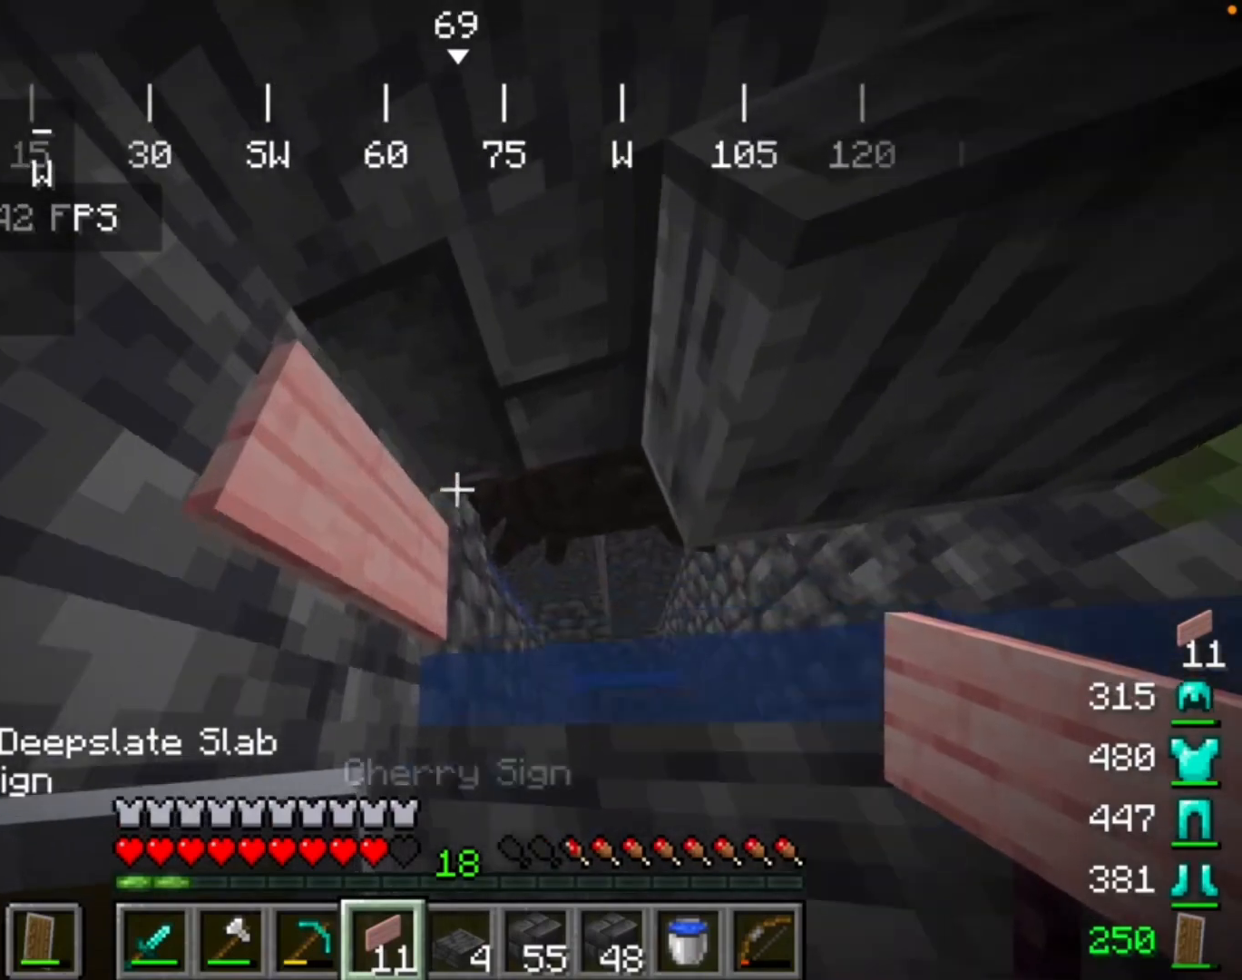
Gameplay with keyboard and mouse; each line is a JSON object with the keys and mouse buttons held at the frame after it. "events" lists presses ("down") and releases ("up") of "mouse_left" and "mouse_right" between this image and that frame as [ms after this image, input, new state], when the widget could be followed in between. "mouse_left", "mouse_right" = the "left", "right" buttons of the "mouse" list. No other keys are recorded. Fast repeated clicks can show as one long hold. Mouse movement is not recorded.
{"keys": [], "mouse": [], "events": []}
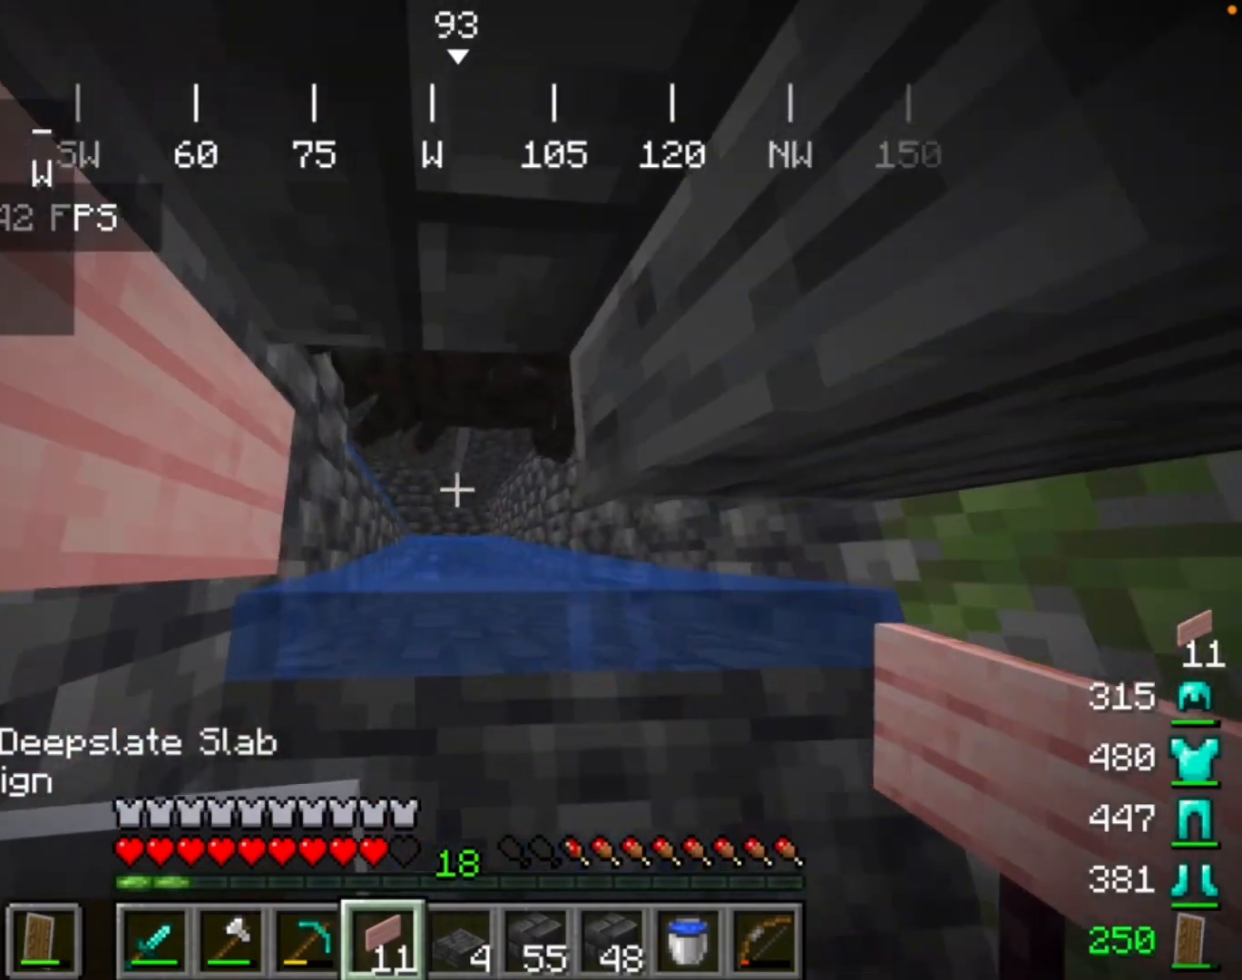
{"keys": [], "mouse": [], "events": []}
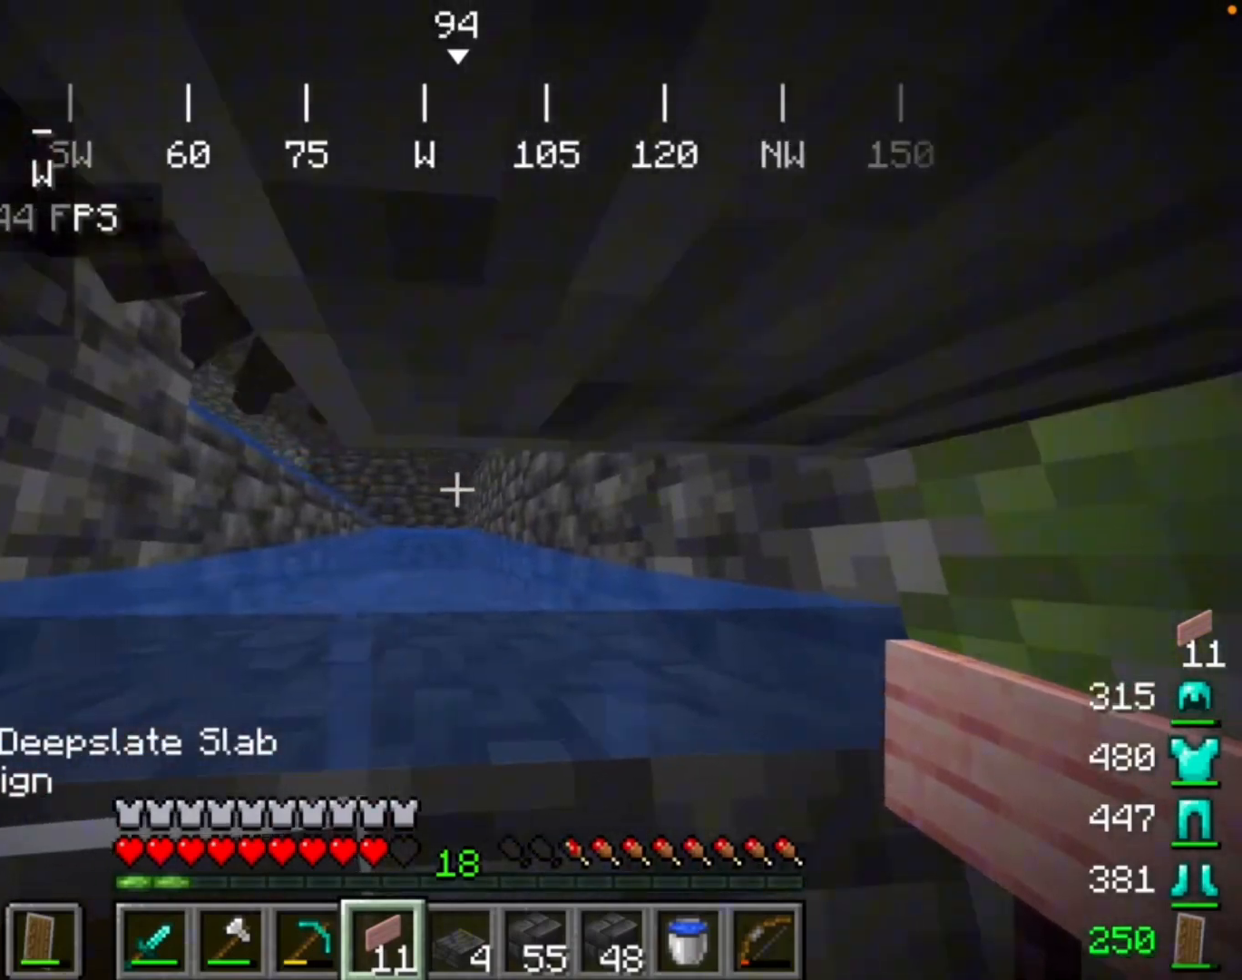
{"keys": [], "mouse": [], "events": []}
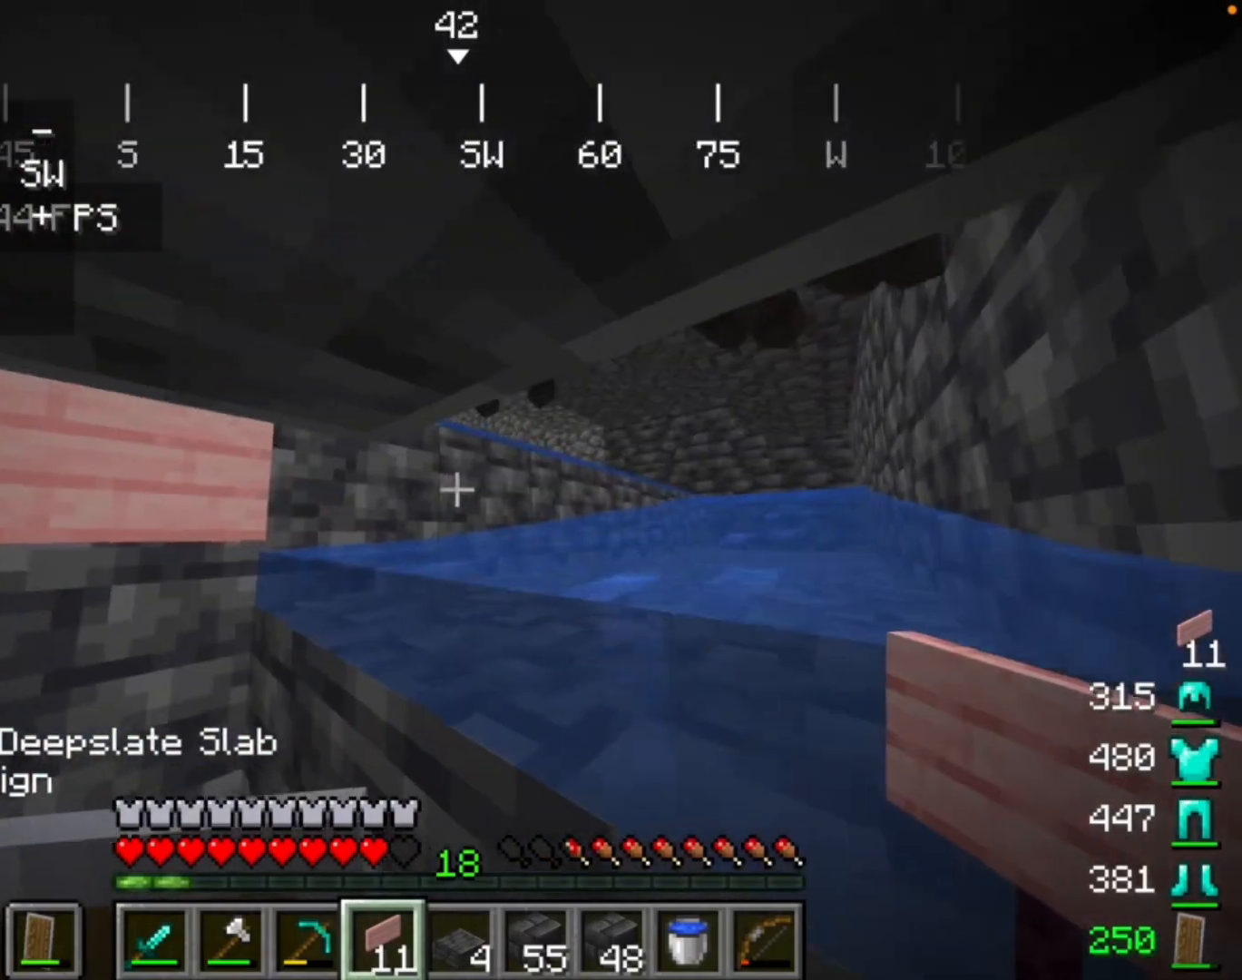
{"keys": [], "mouse": [], "events": []}
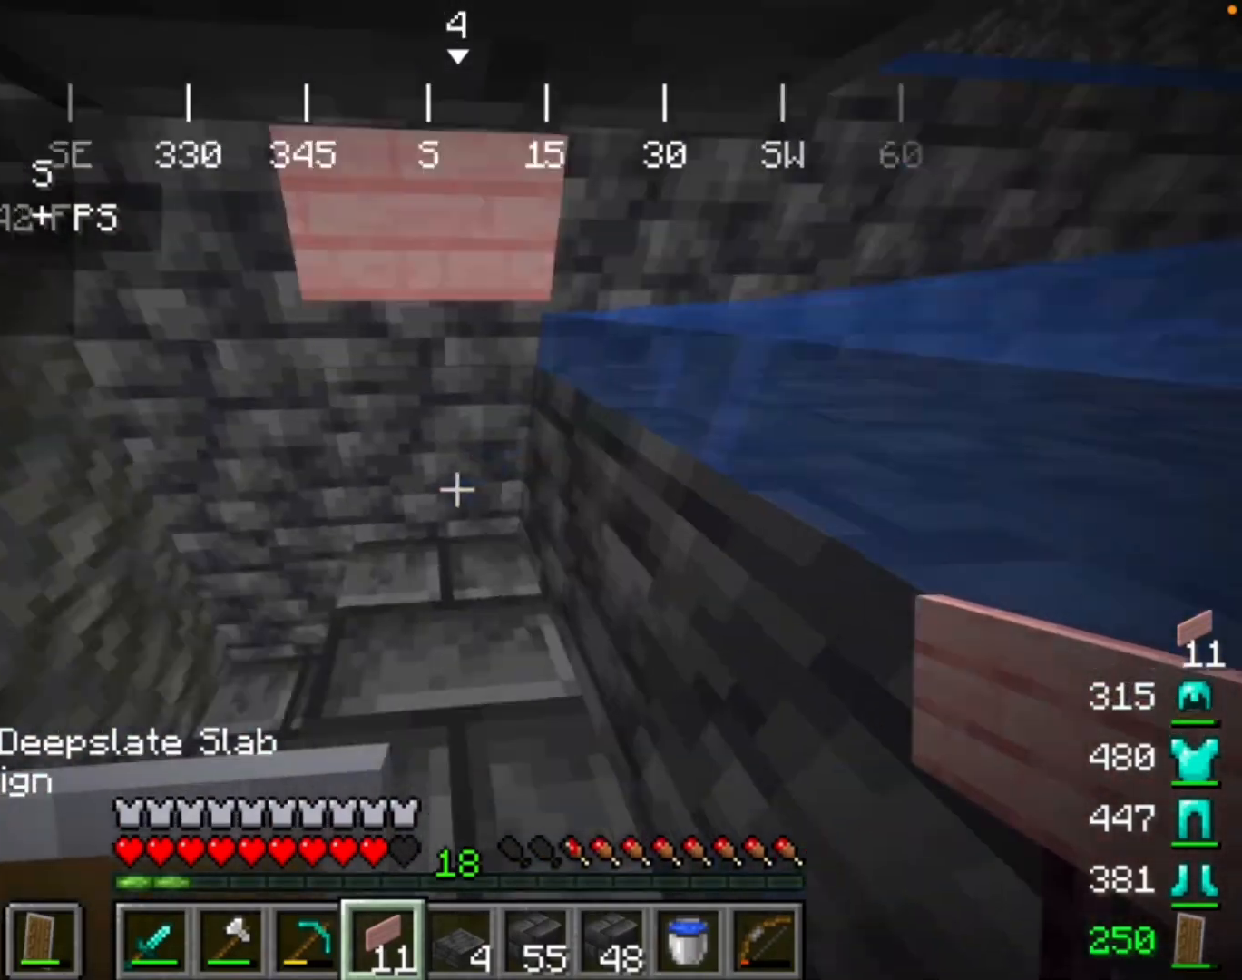
{"keys": [], "mouse": [], "events": []}
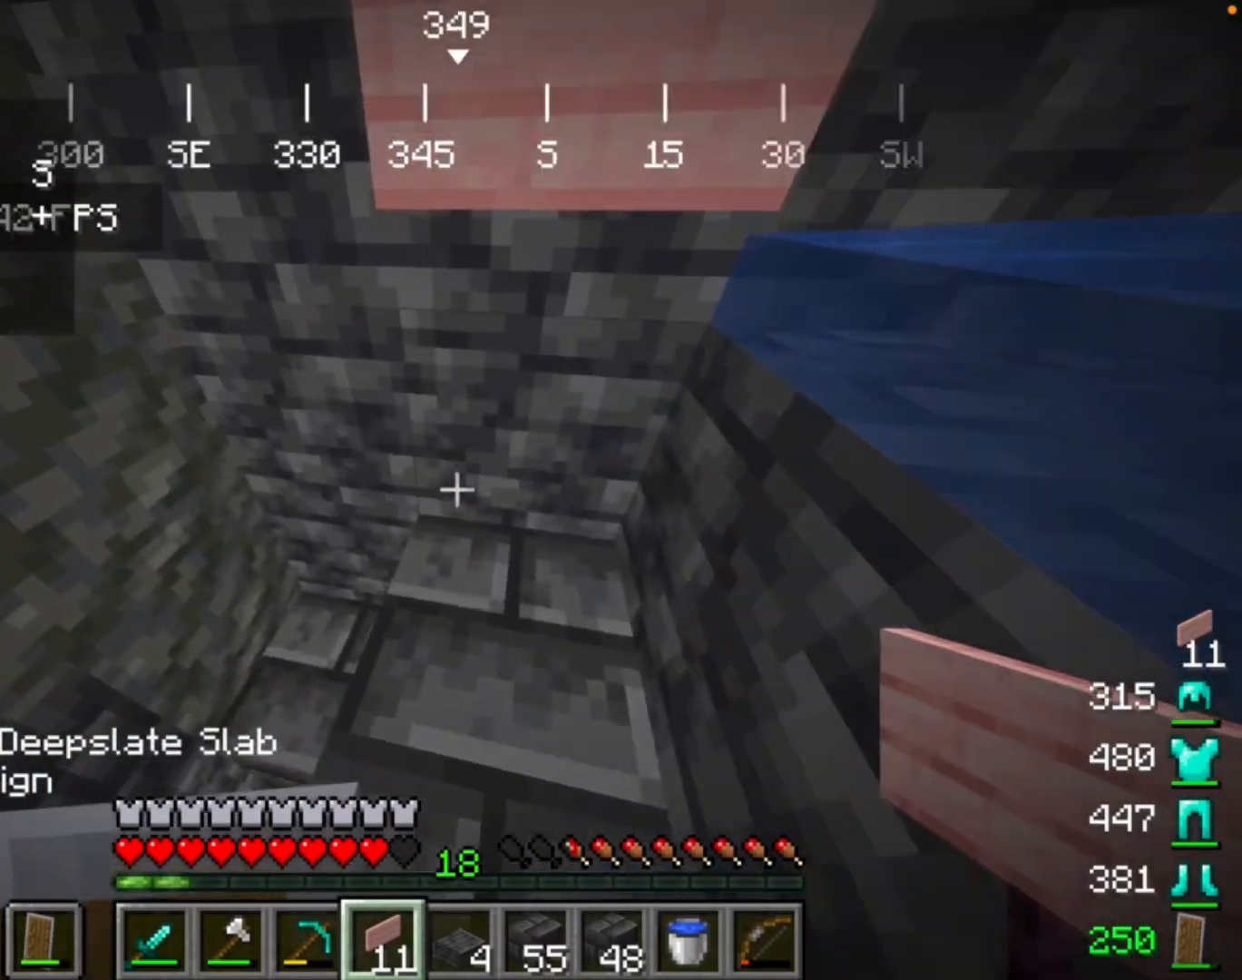
{"keys": [], "mouse": [], "events": []}
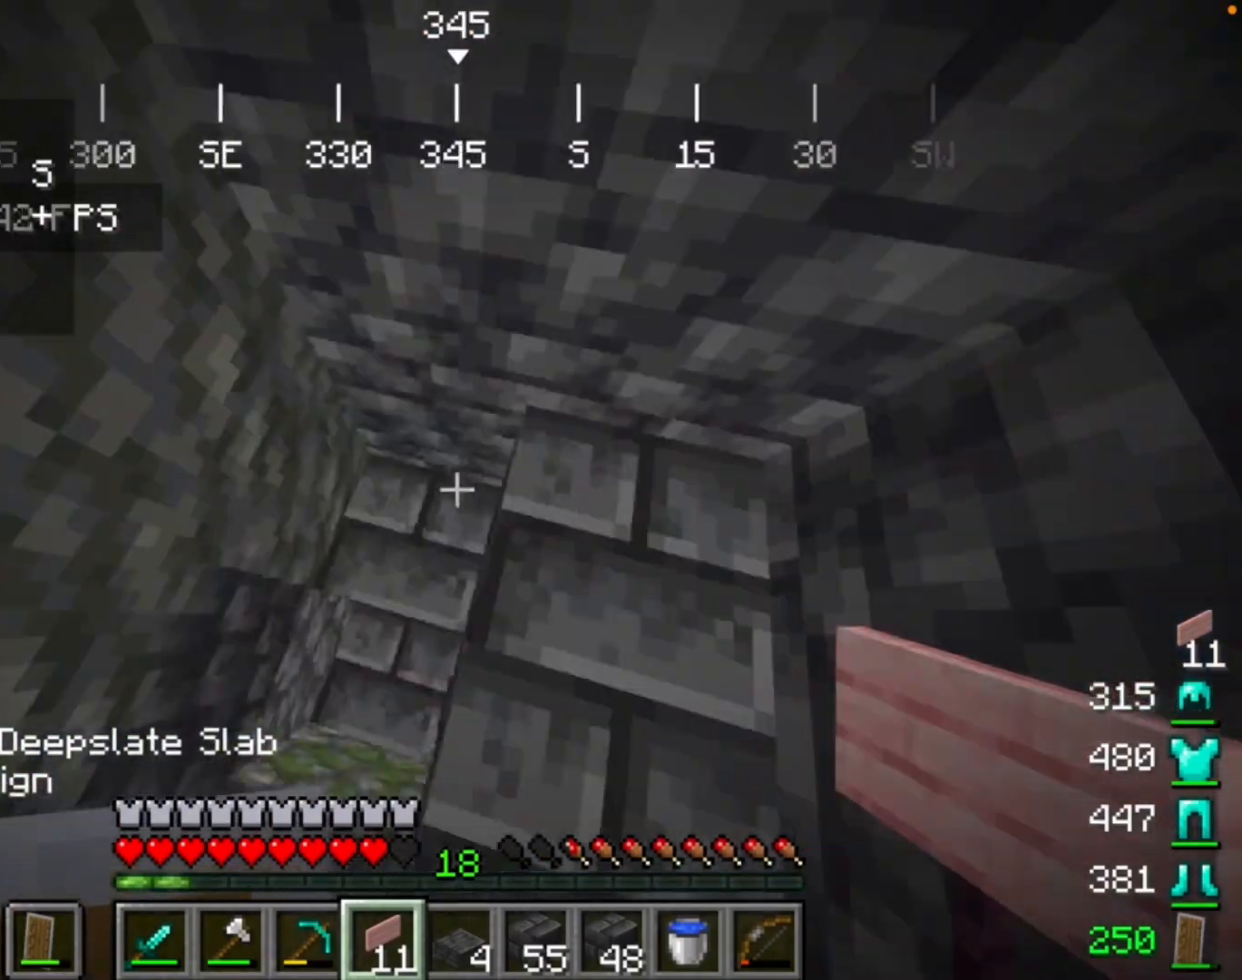
{"keys": [], "mouse": [], "events": []}
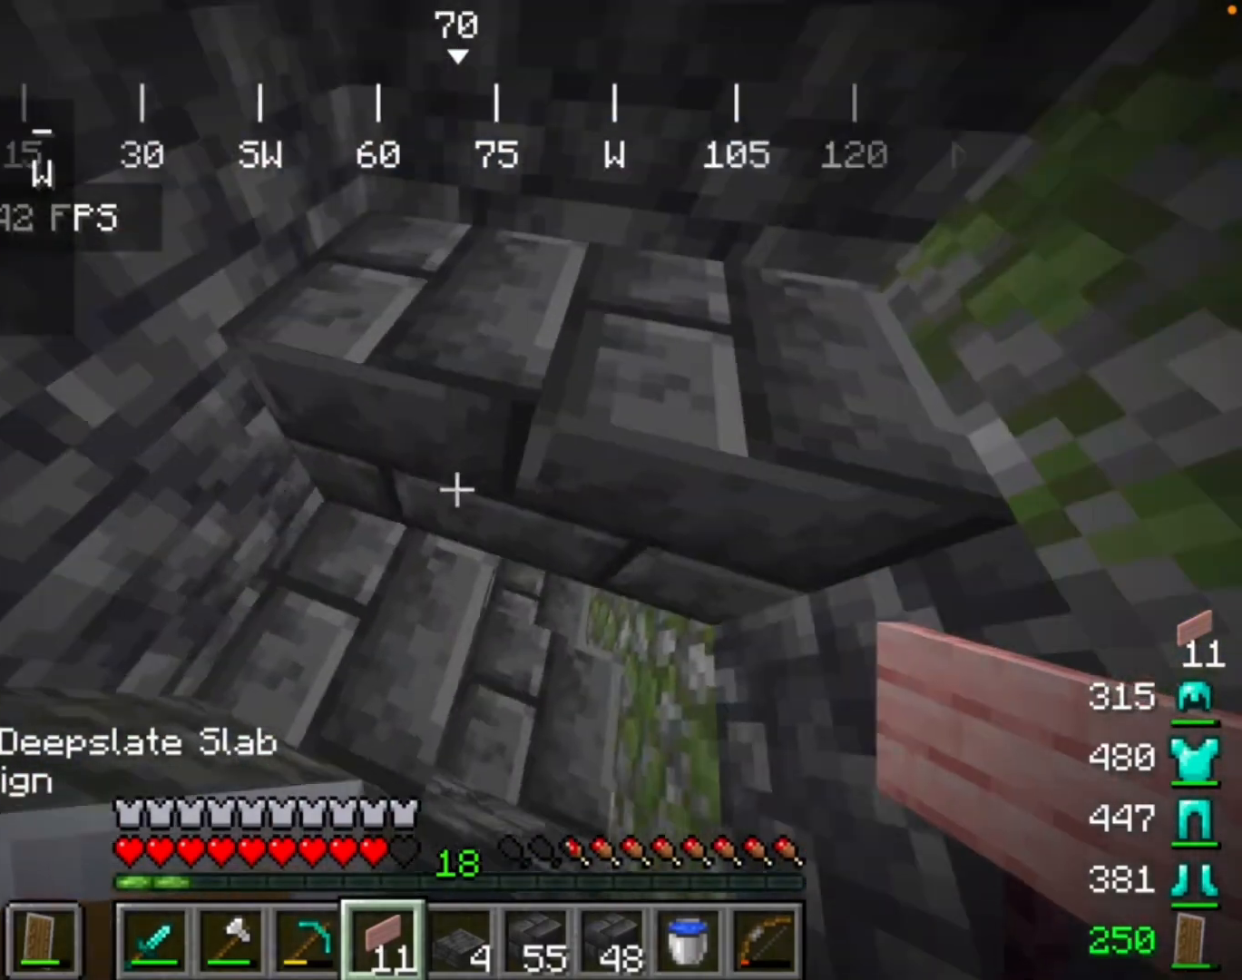
{"keys": [], "mouse": [], "events": []}
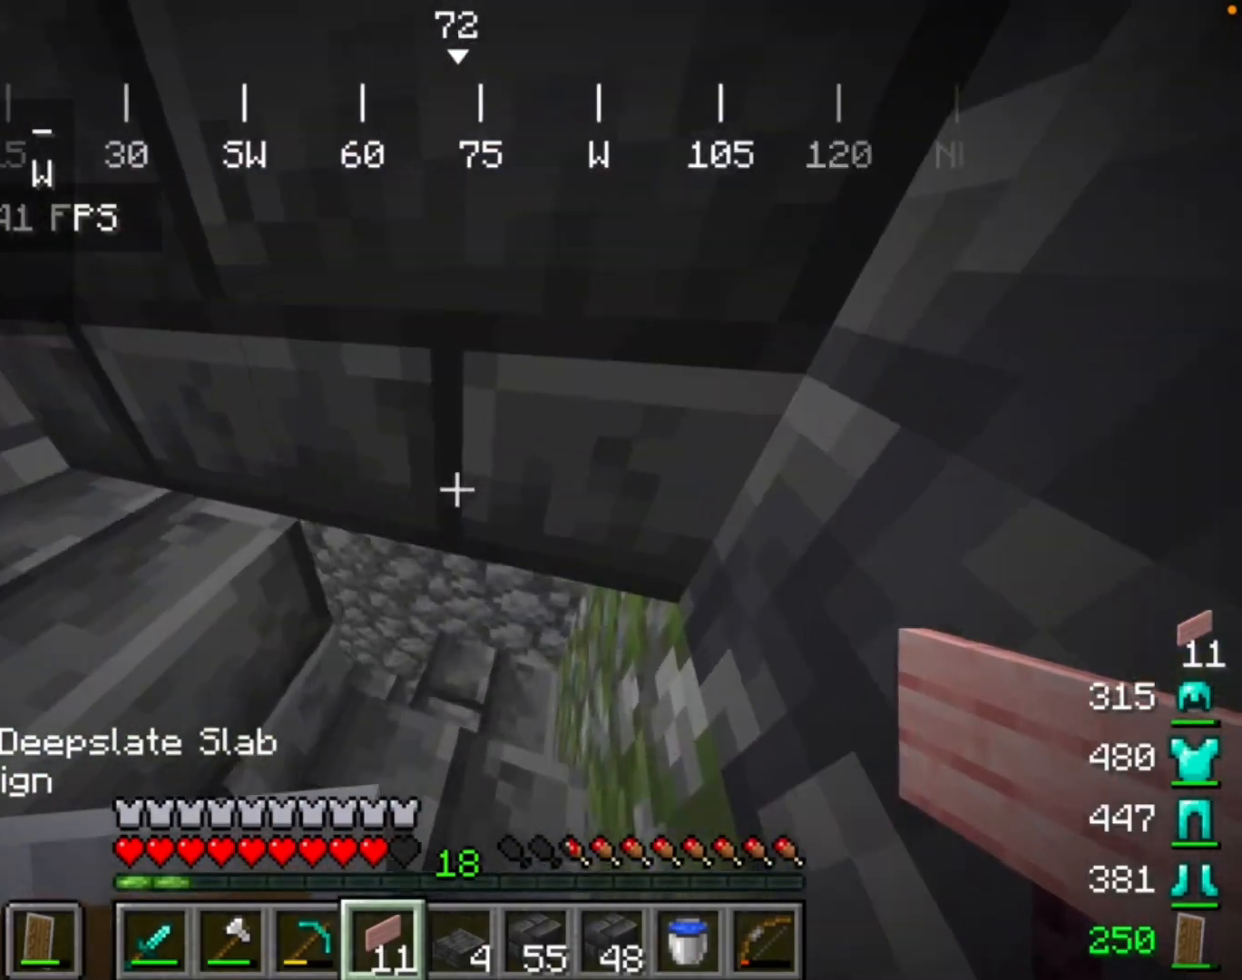
{"keys": [], "mouse": [], "events": []}
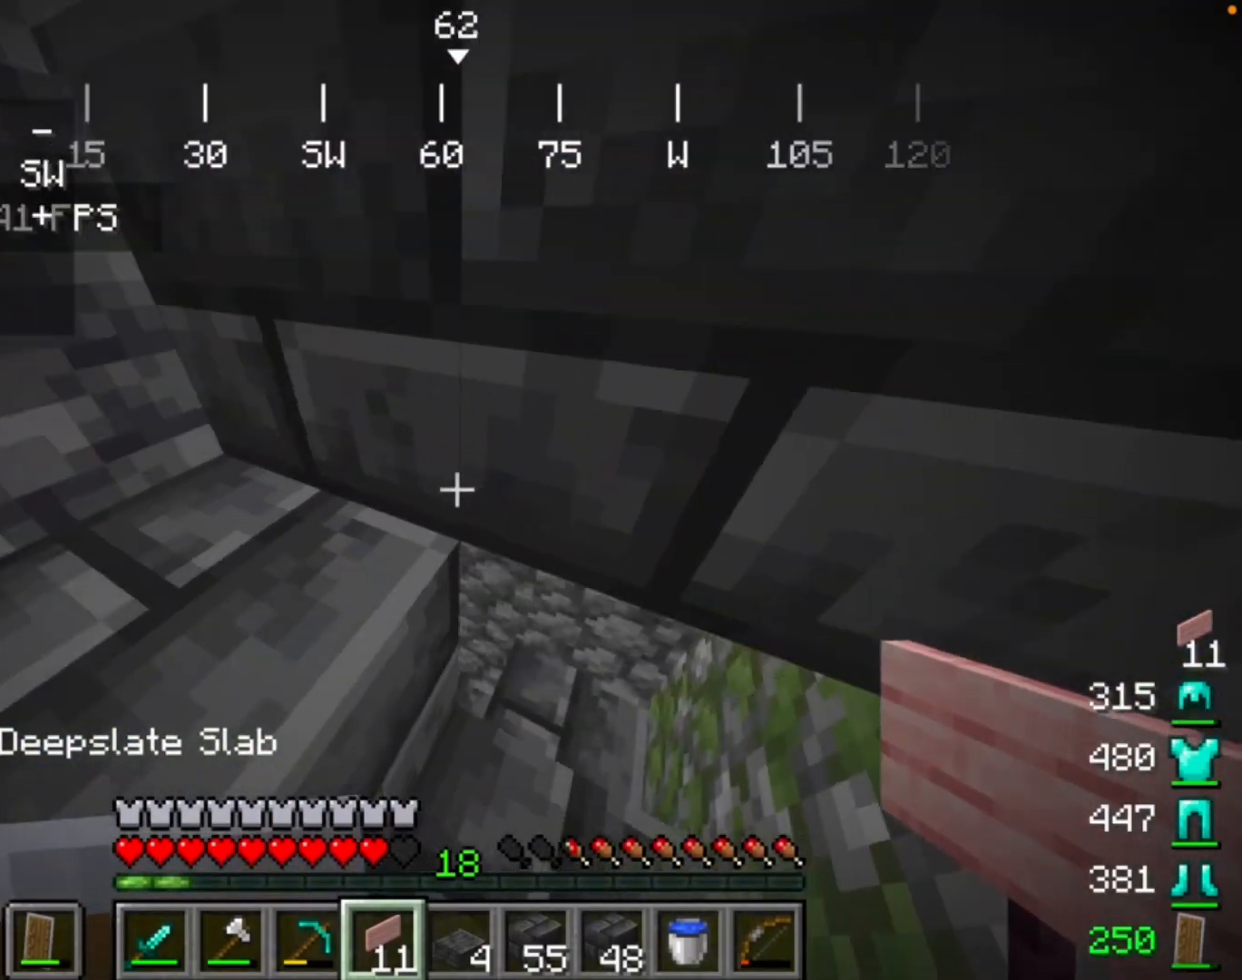
{"keys": [], "mouse": [], "events": []}
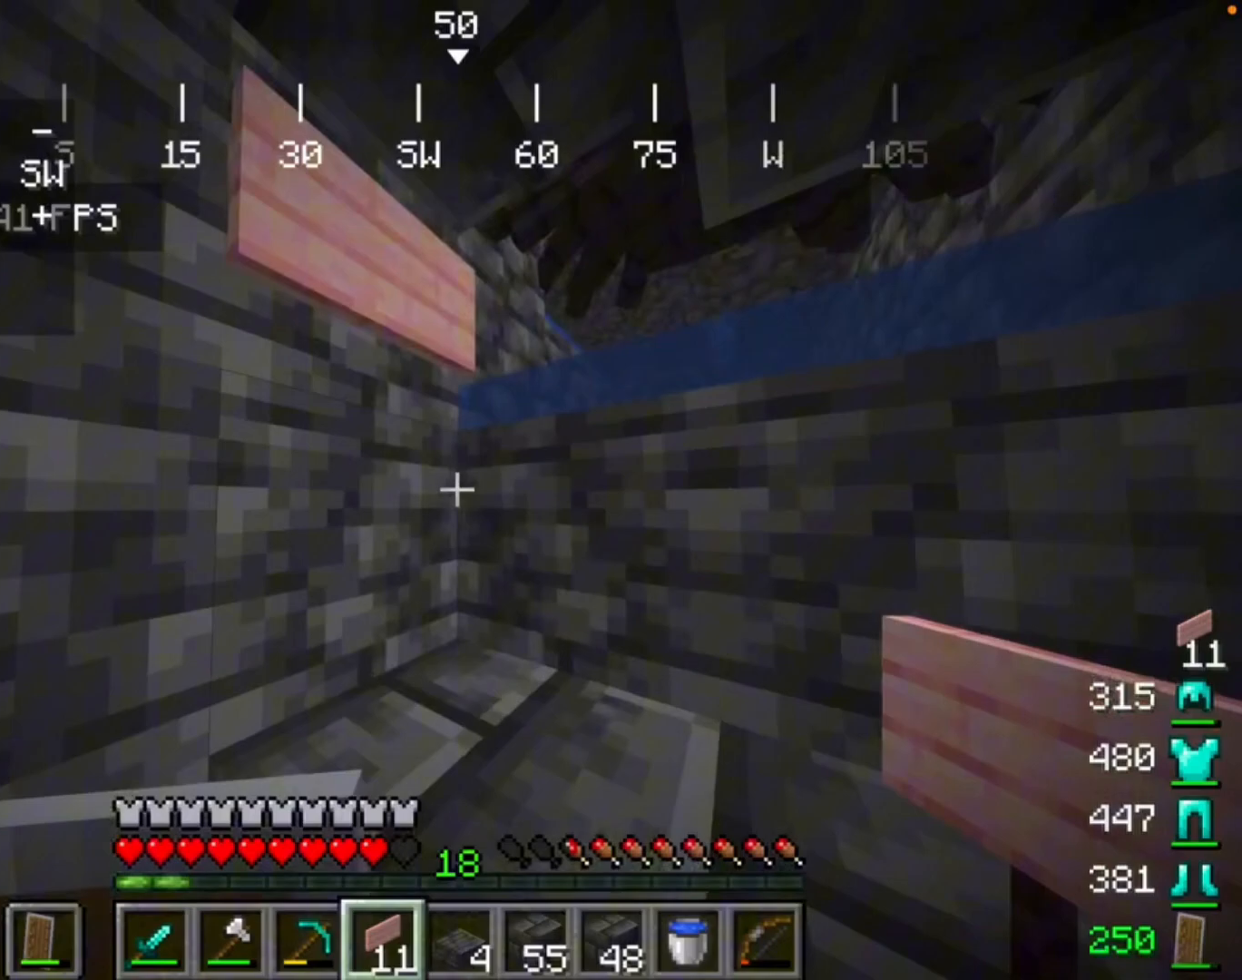
{"keys": [], "mouse": ["left"], "events": [[33, "mouse_left", "down"], [100, "mouse_left", "up"], [267, "mouse_left", "down"]]}
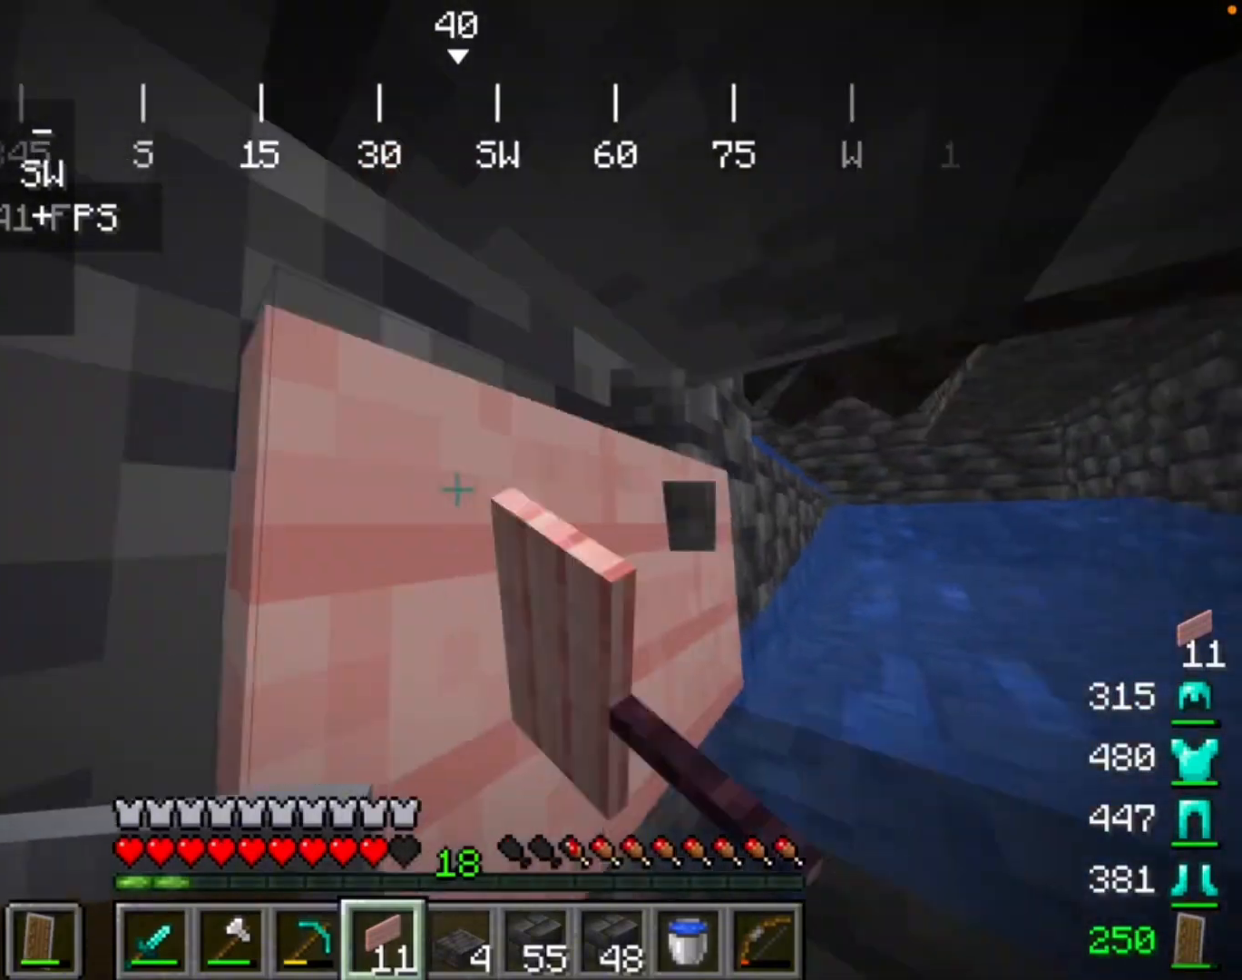
{"keys": [], "mouse": ["left"], "events": []}
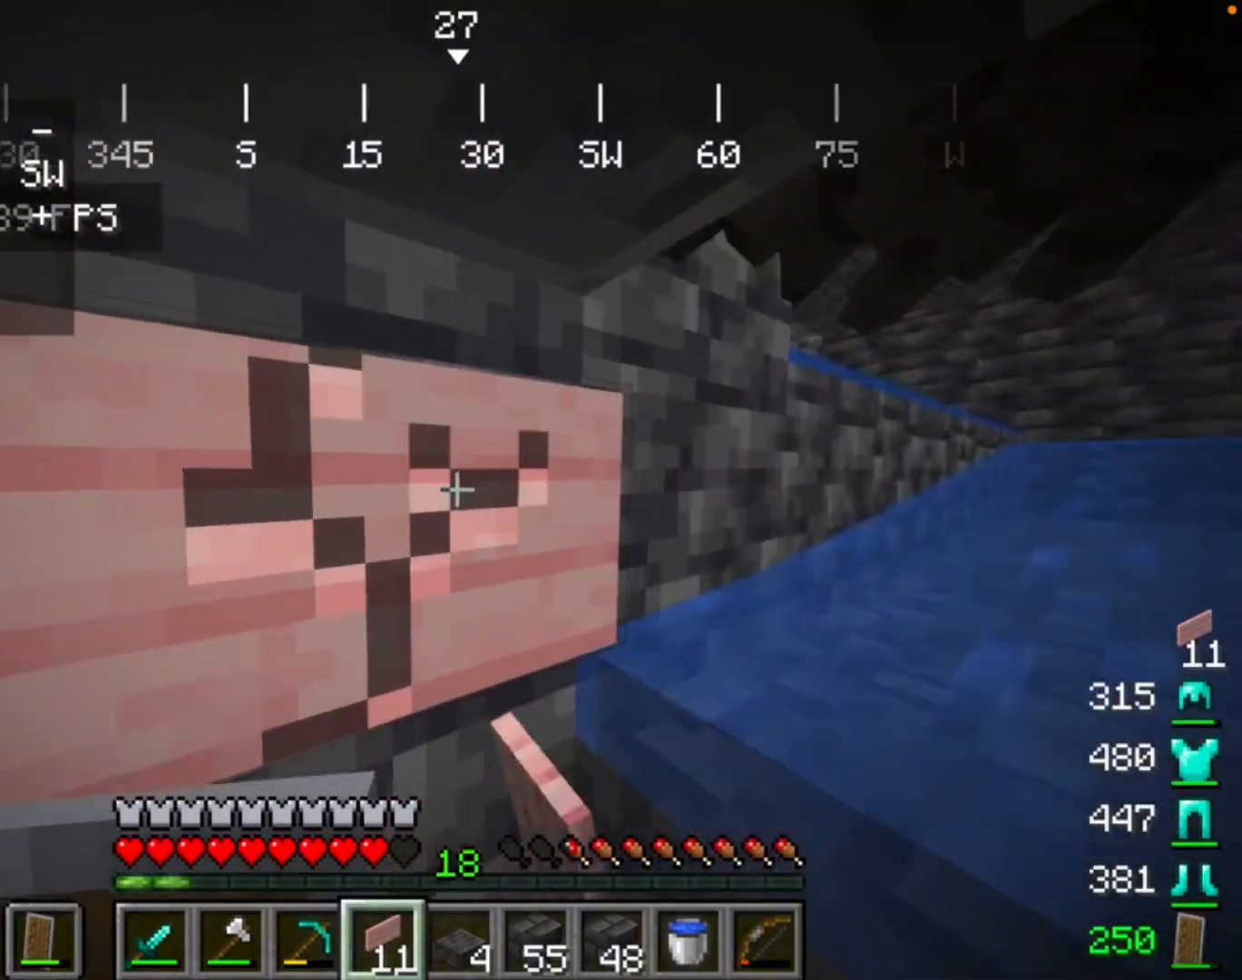
{"keys": [], "mouse": ["left"], "events": []}
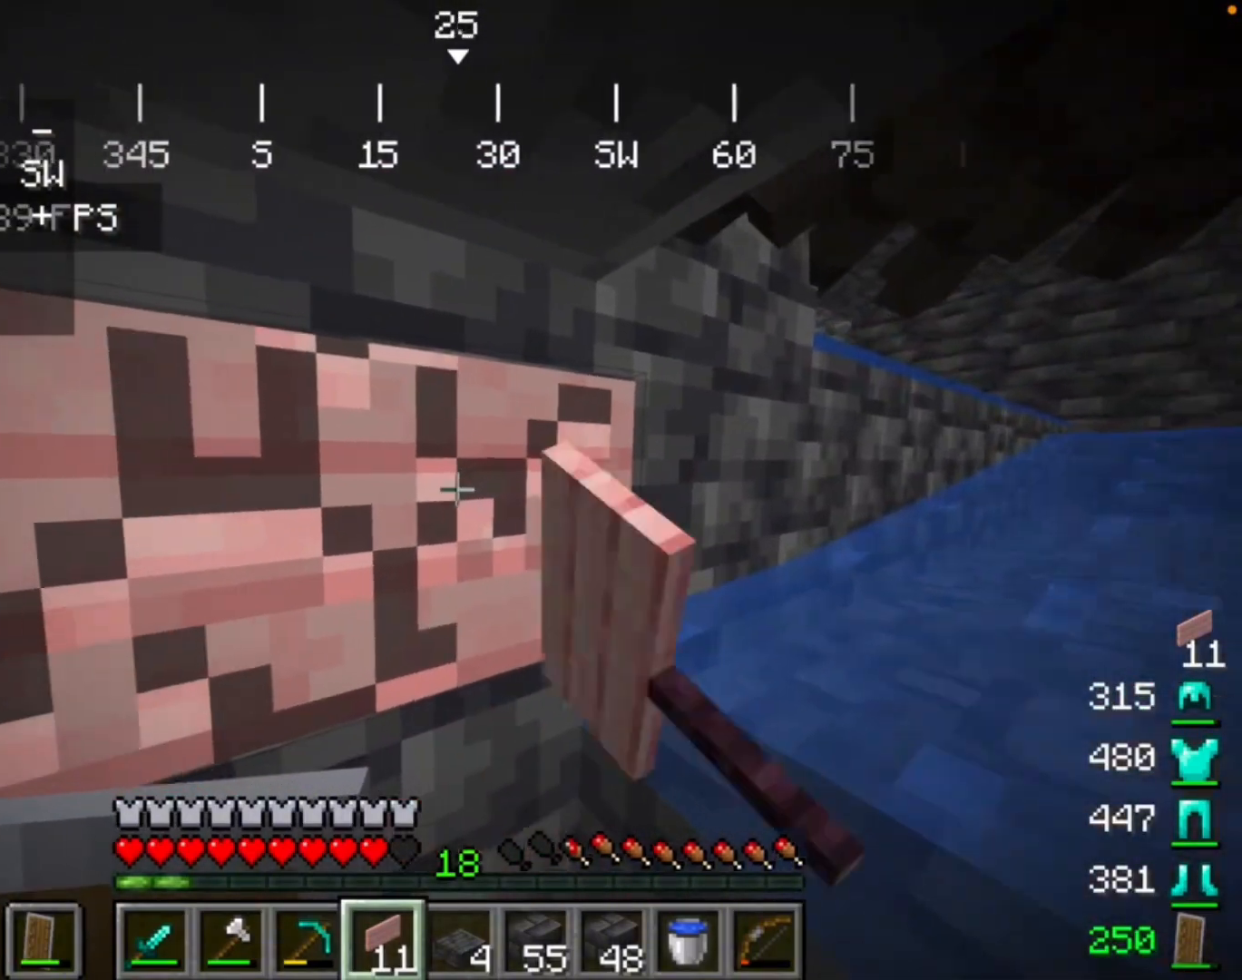
{"keys": [], "mouse": ["left"], "events": []}
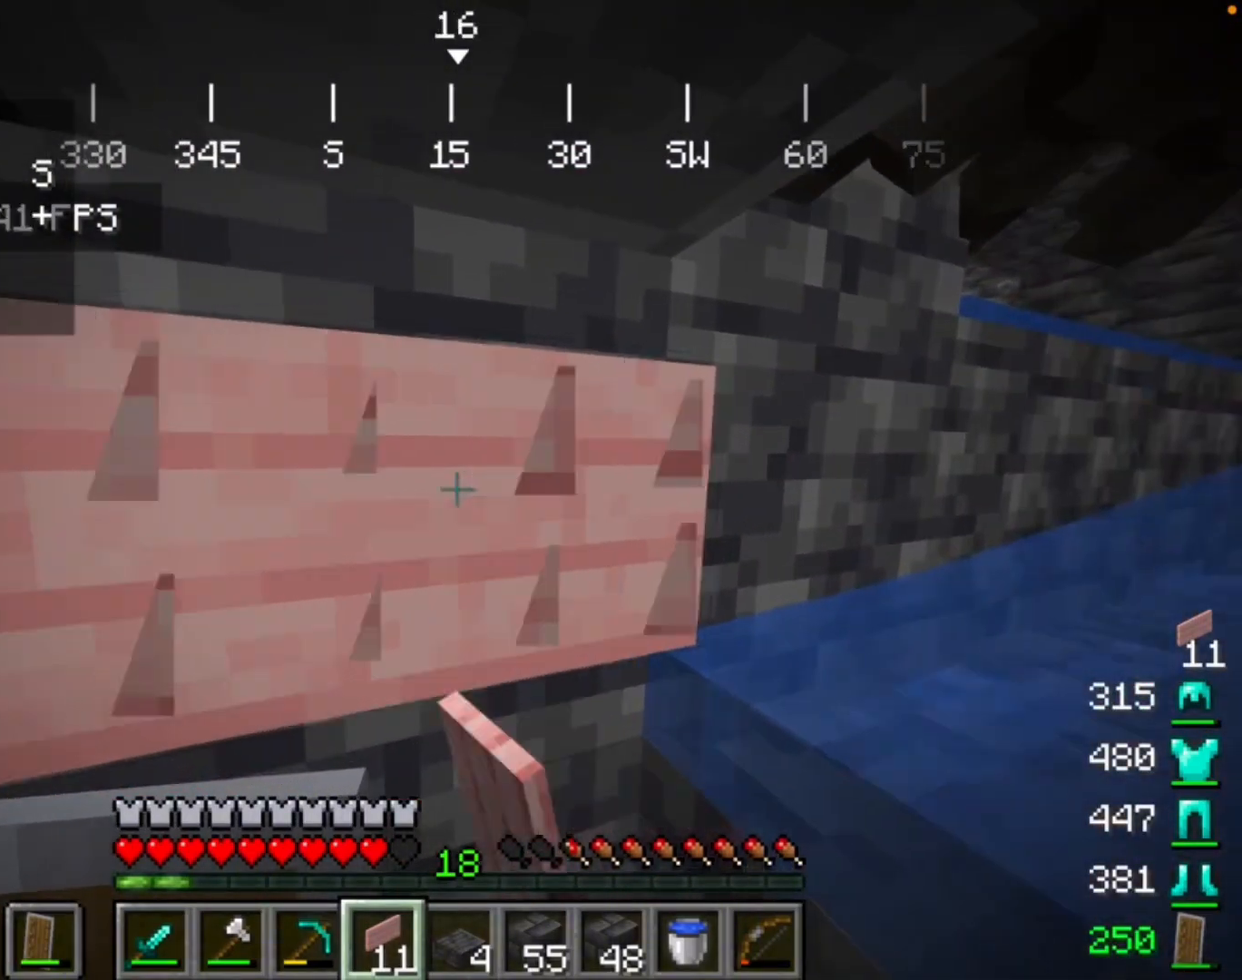
{"keys": [], "mouse": ["right"], "events": [[367, "mouse_right", "down"], [433, "mouse_left", "up"]]}
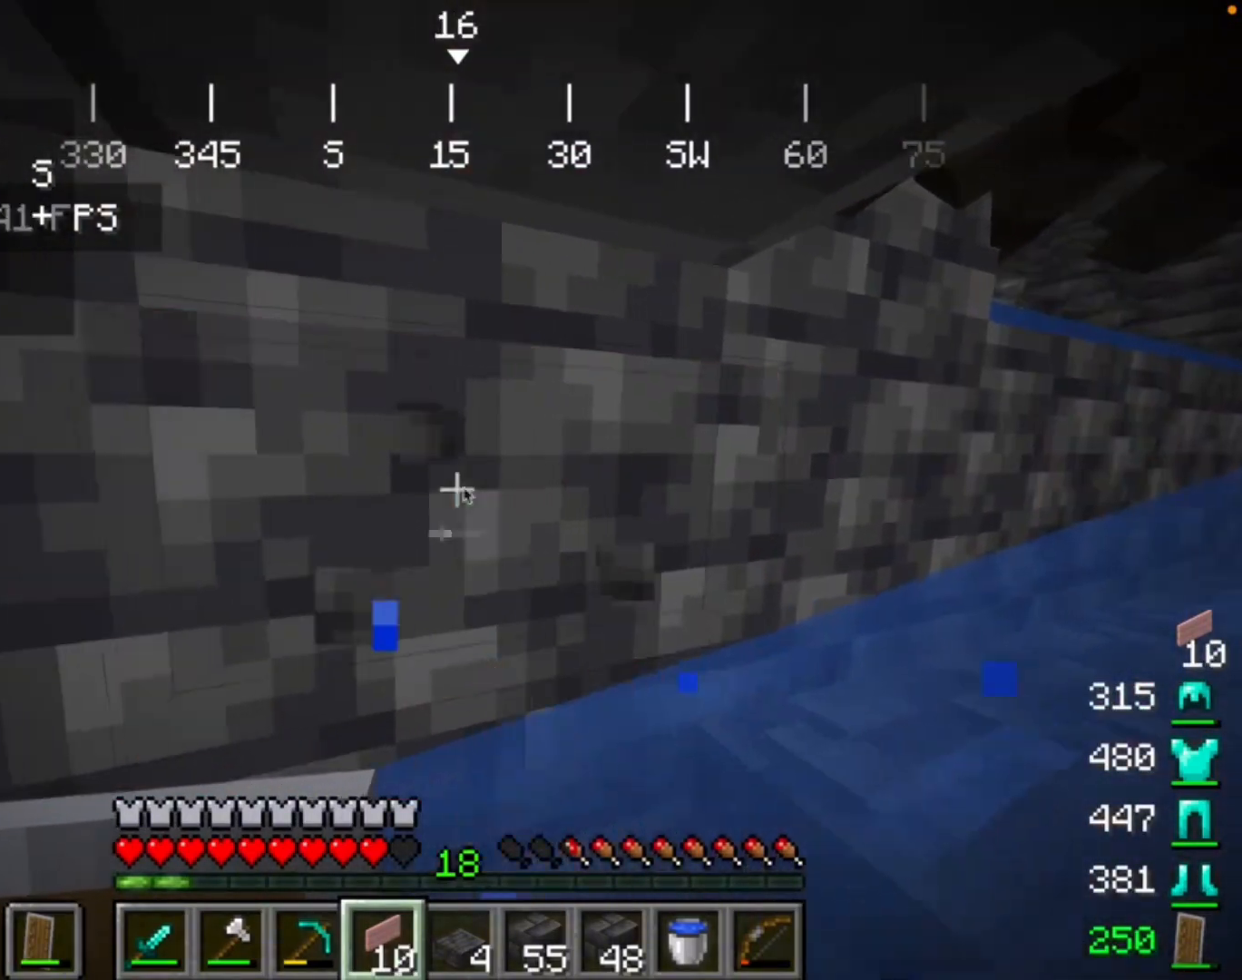
{"keys": [], "mouse": [], "events": [[100, "mouse_right", "up"]]}